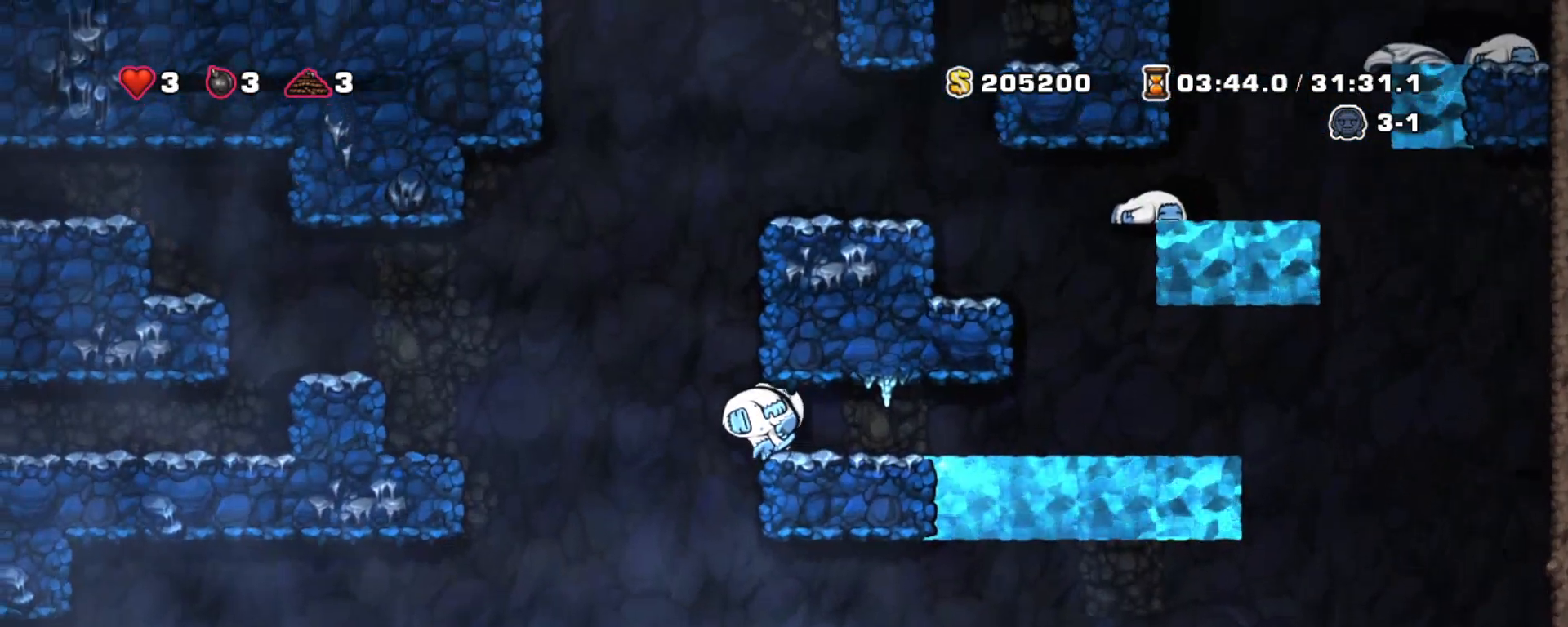
Gameplay with keyboard; each line is a JSON object with the keys held at the frame after it. "events" lists presses ("down") and releases ("up") of "a", "down", "escape", "left", "right", "s", "shift", "space", "tab", "up", "x" and "z" between this image and that frame as [ms after this image, input, new state], when the widget could be followed in between. No other keys are recorded. Mouse input is not recorded.
{"keys": ["down"], "events": [[167, "z", "down"], [217, "down", "down"], [317, "x", "down"], [367, "z", "up"], [417, "x", "up"]]}
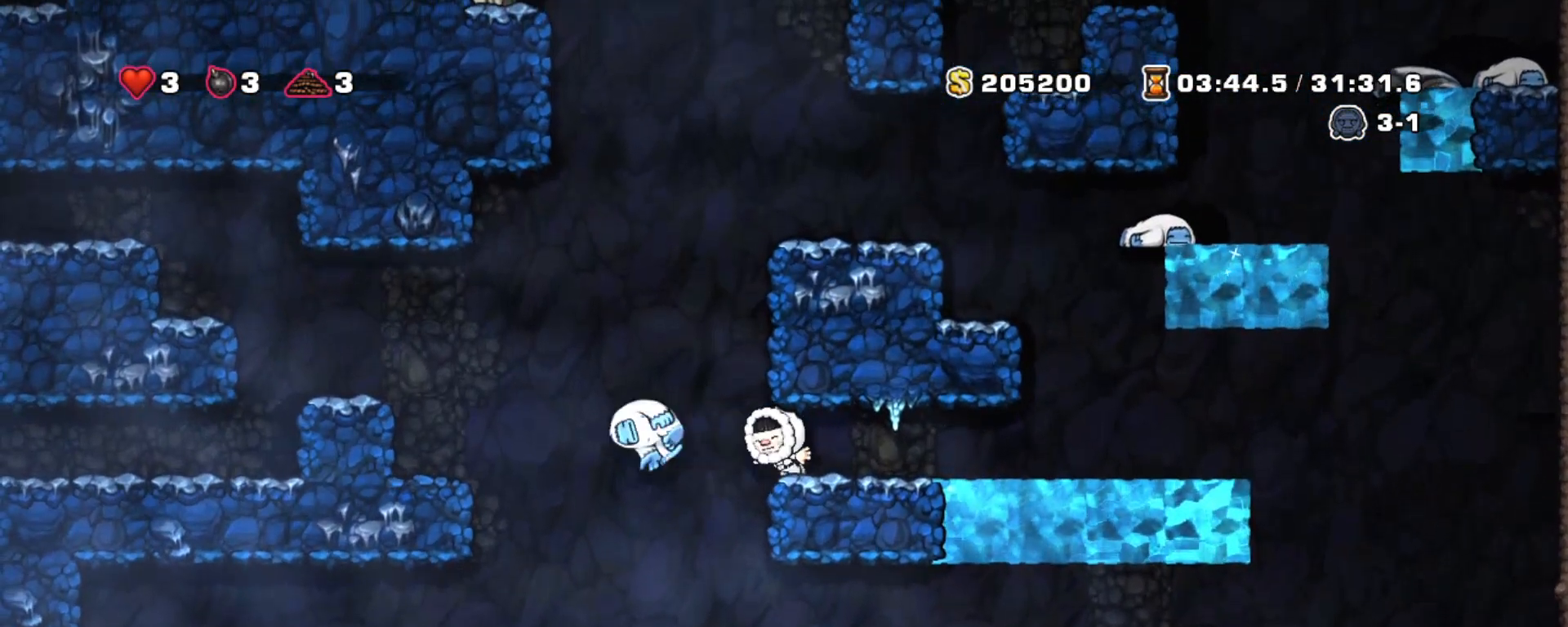
{"keys": ["down", "shift"], "events": [[133, "shift", "down"]]}
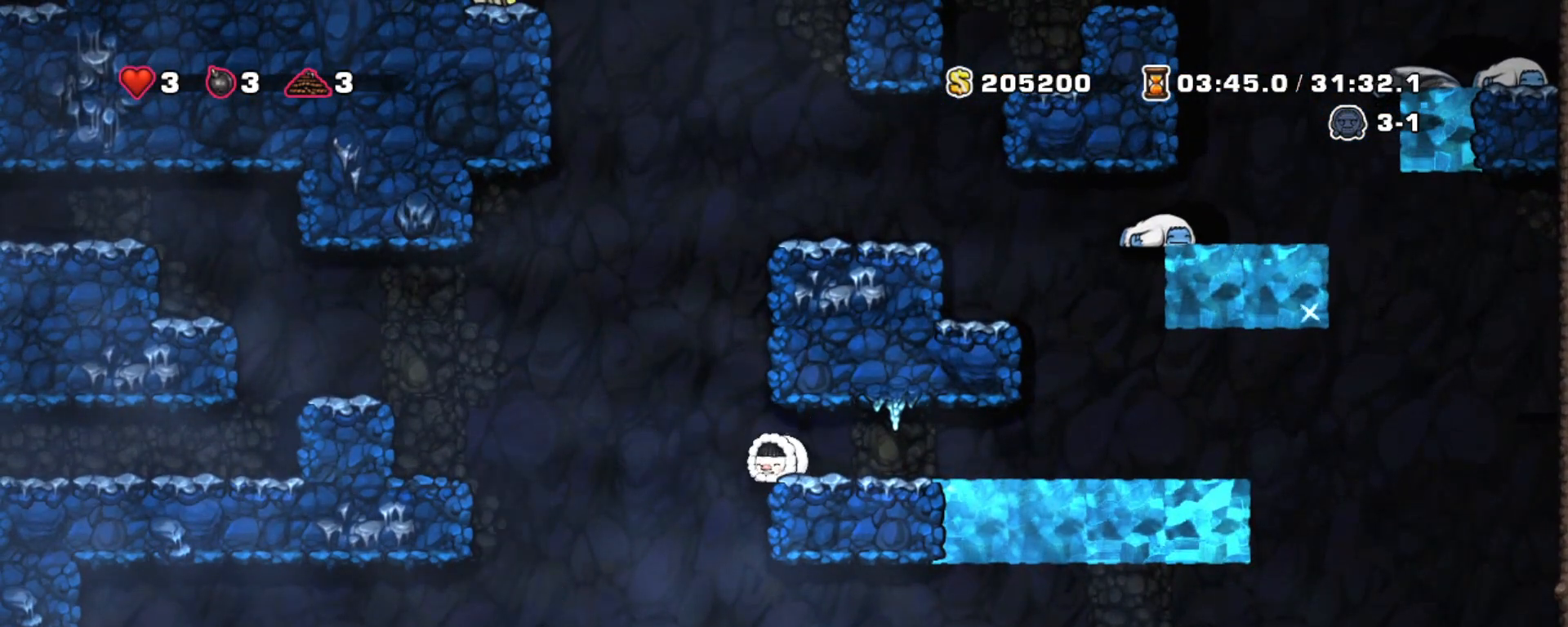
{"keys": ["down", "shift"], "events": []}
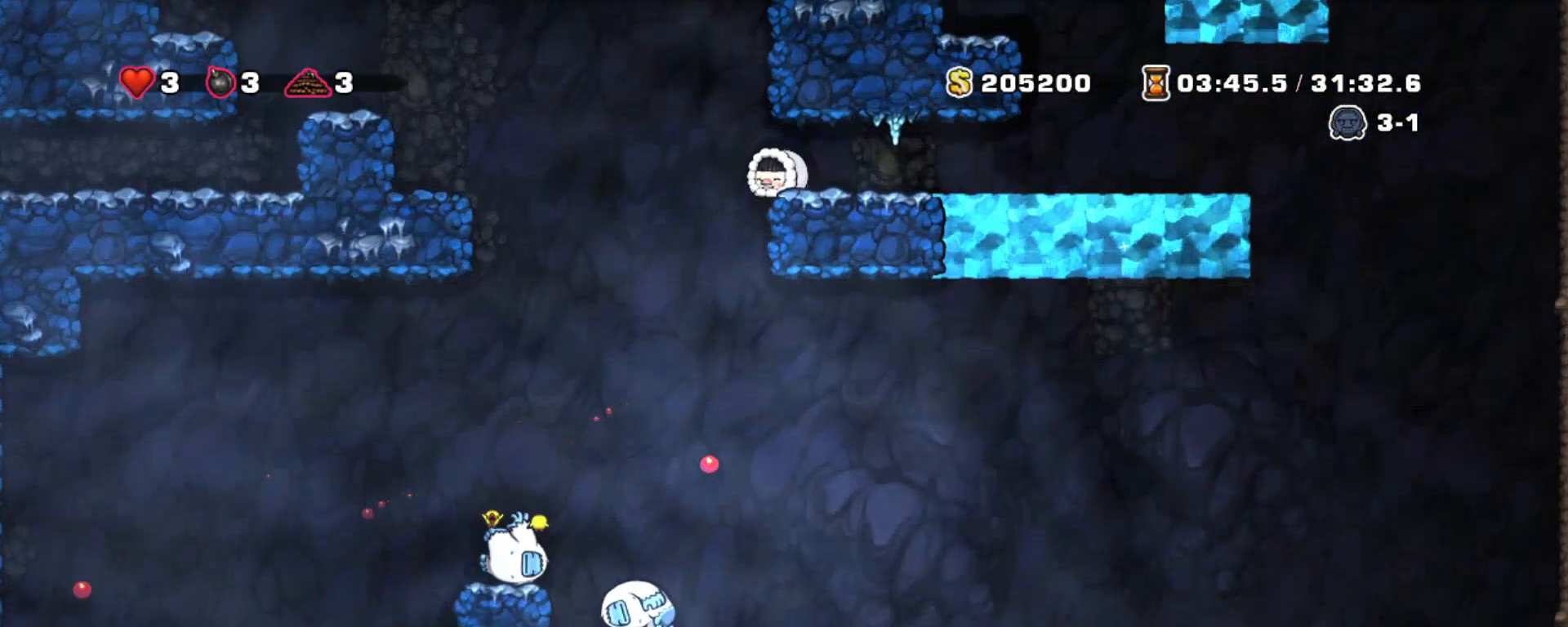
{"keys": ["shift"], "events": [[217, "down", "up"], [417, "right", "down"], [500, "right", "up"]]}
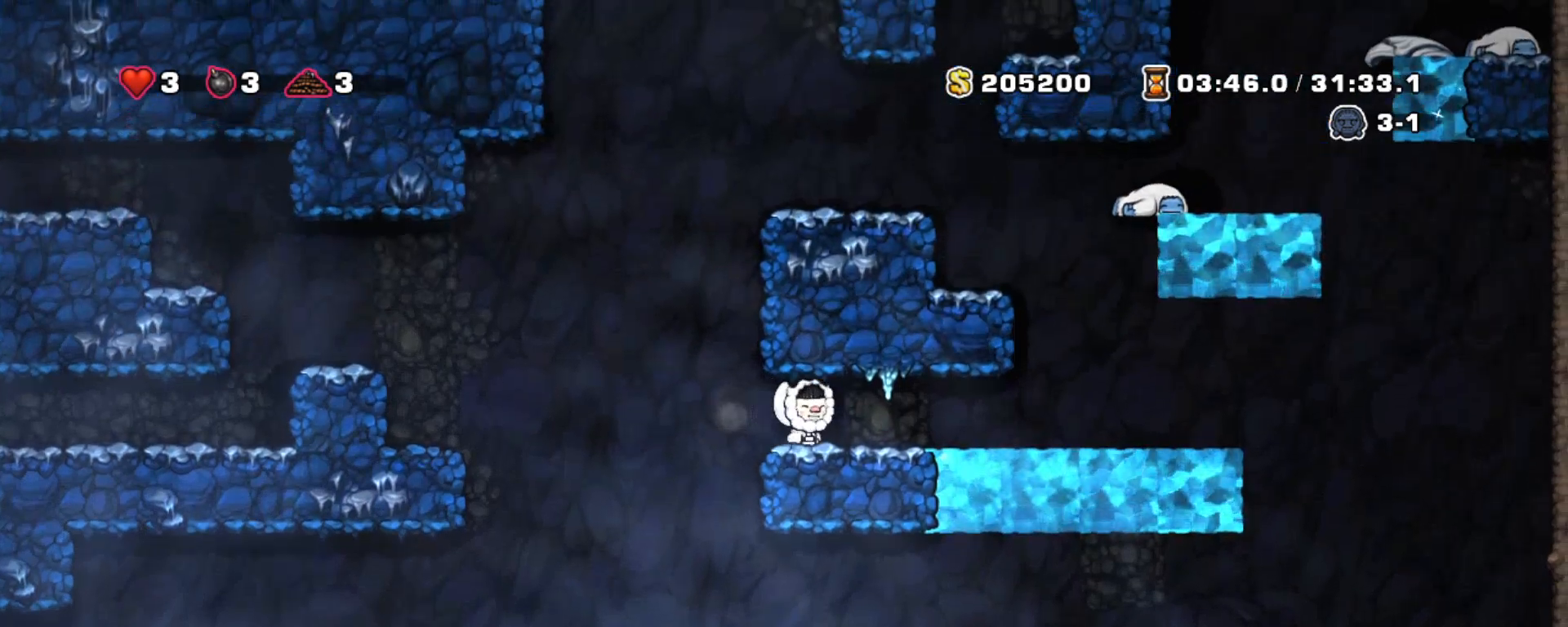
{"keys": ["left", "shift"], "events": [[383, "left", "down"]]}
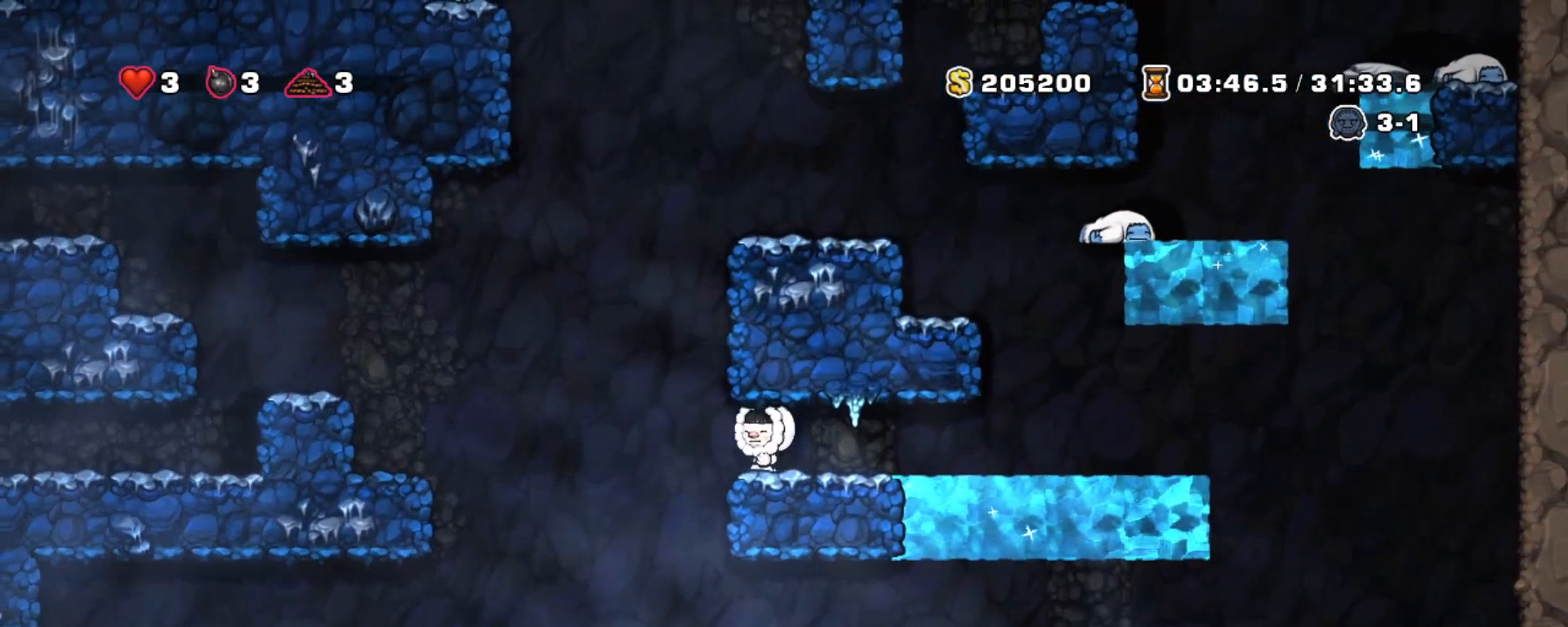
{"keys": ["shift"], "events": [[67, "z", "down"], [300, "z", "up"], [483, "left", "up"]]}
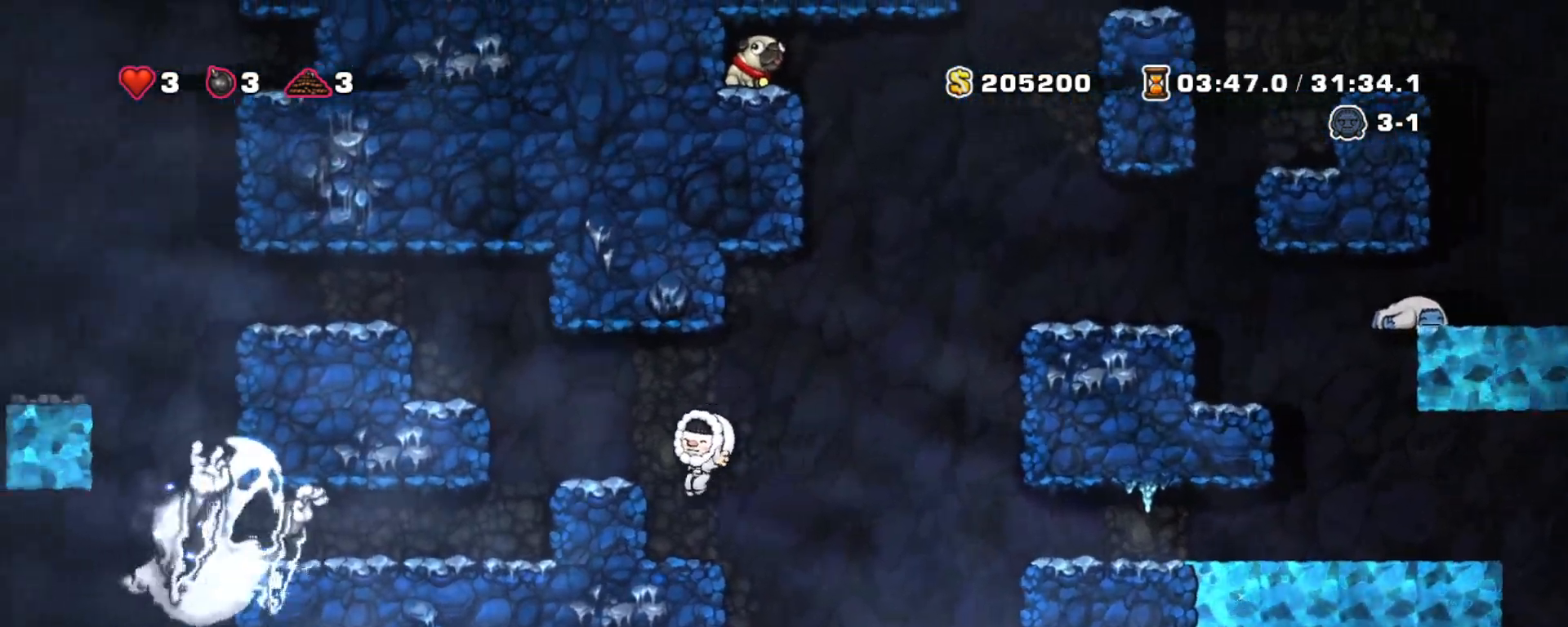
{"keys": ["down", "shift"], "events": [[500, "down", "down"]]}
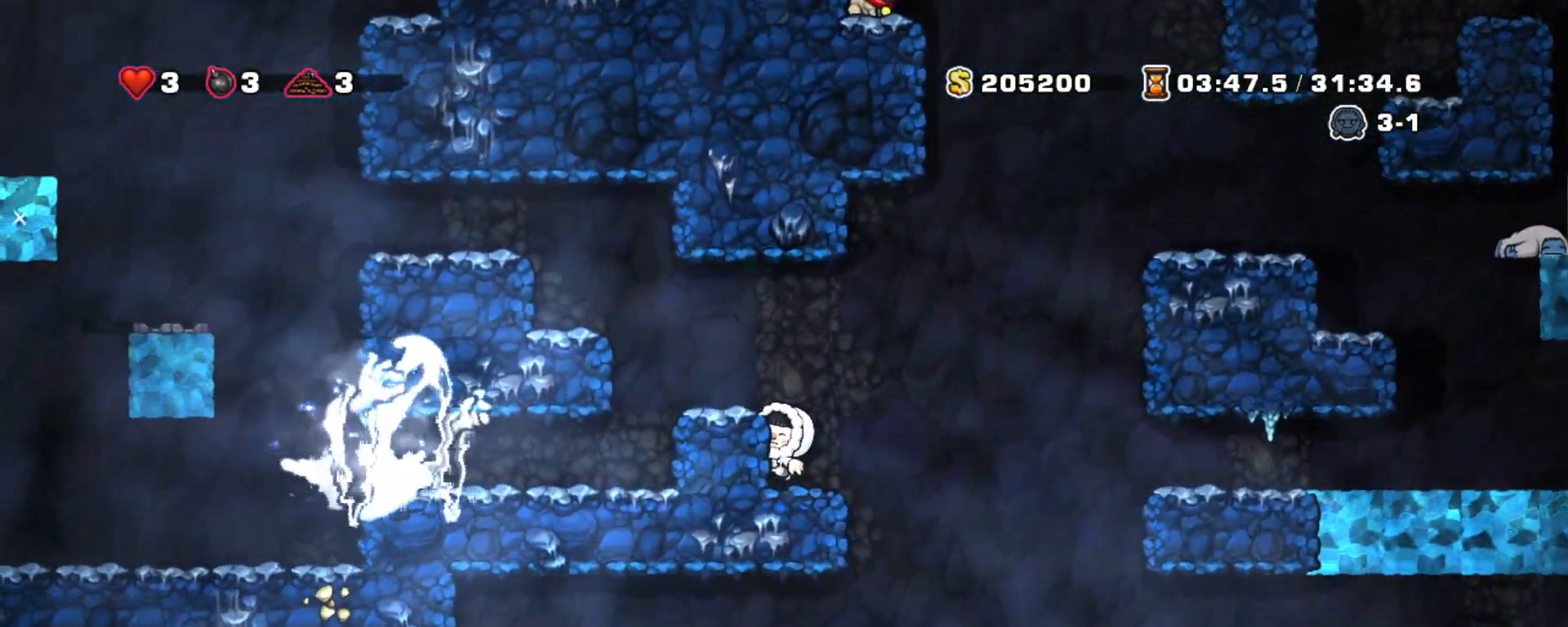
{"keys": ["shift", "z"], "events": [[50, "z", "down"], [150, "z", "up"], [200, "down", "up"], [417, "z", "down"]]}
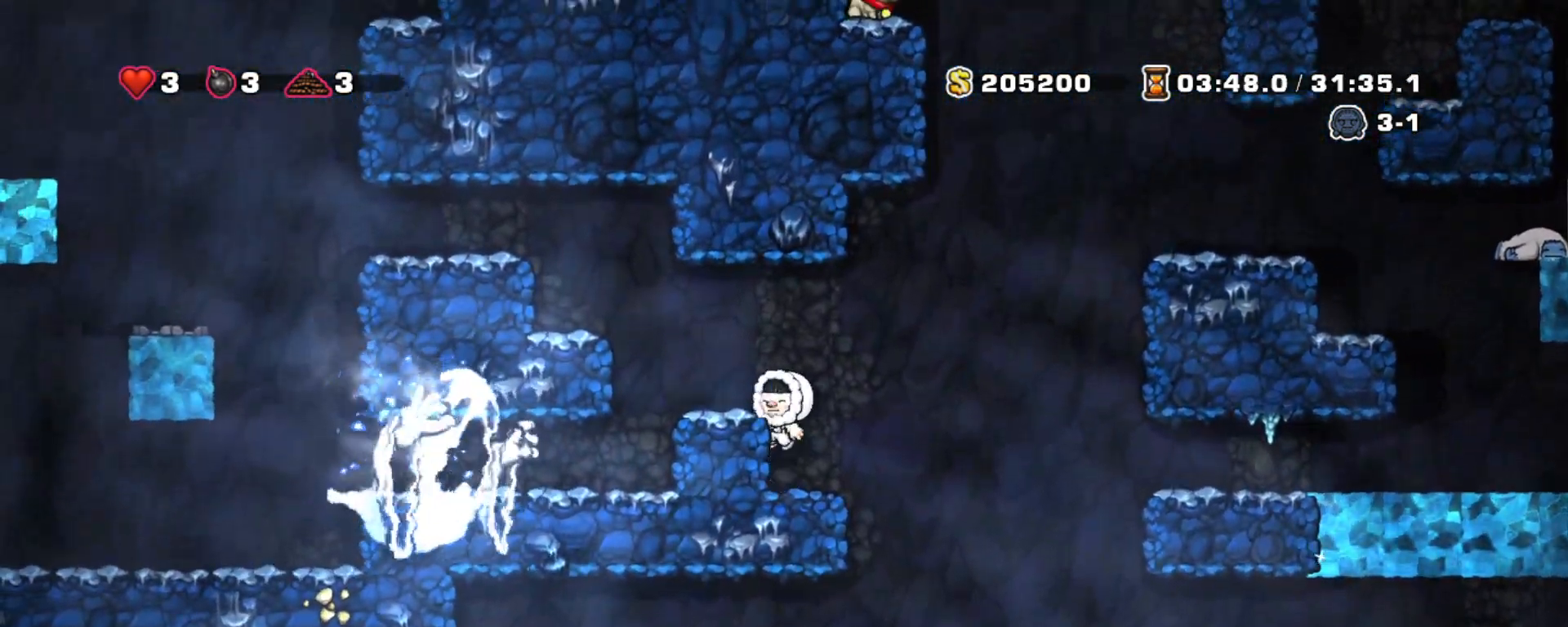
{"keys": ["left", "shift"], "events": [[67, "left", "down"], [67, "z", "up"], [150, "left", "up"], [250, "left", "down"], [350, "z", "down"], [483, "z", "up"]]}
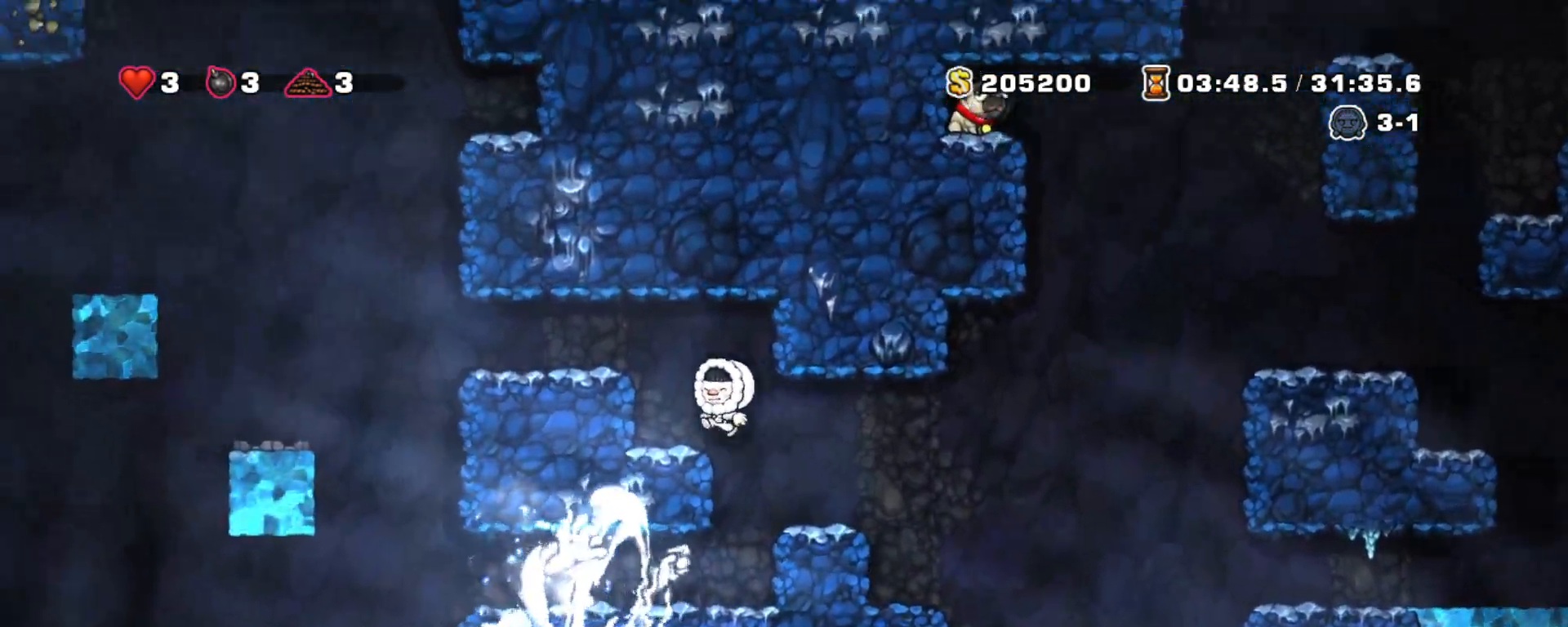
{"keys": ["left", "shift"], "events": [[167, "z", "down"], [367, "z", "up"]]}
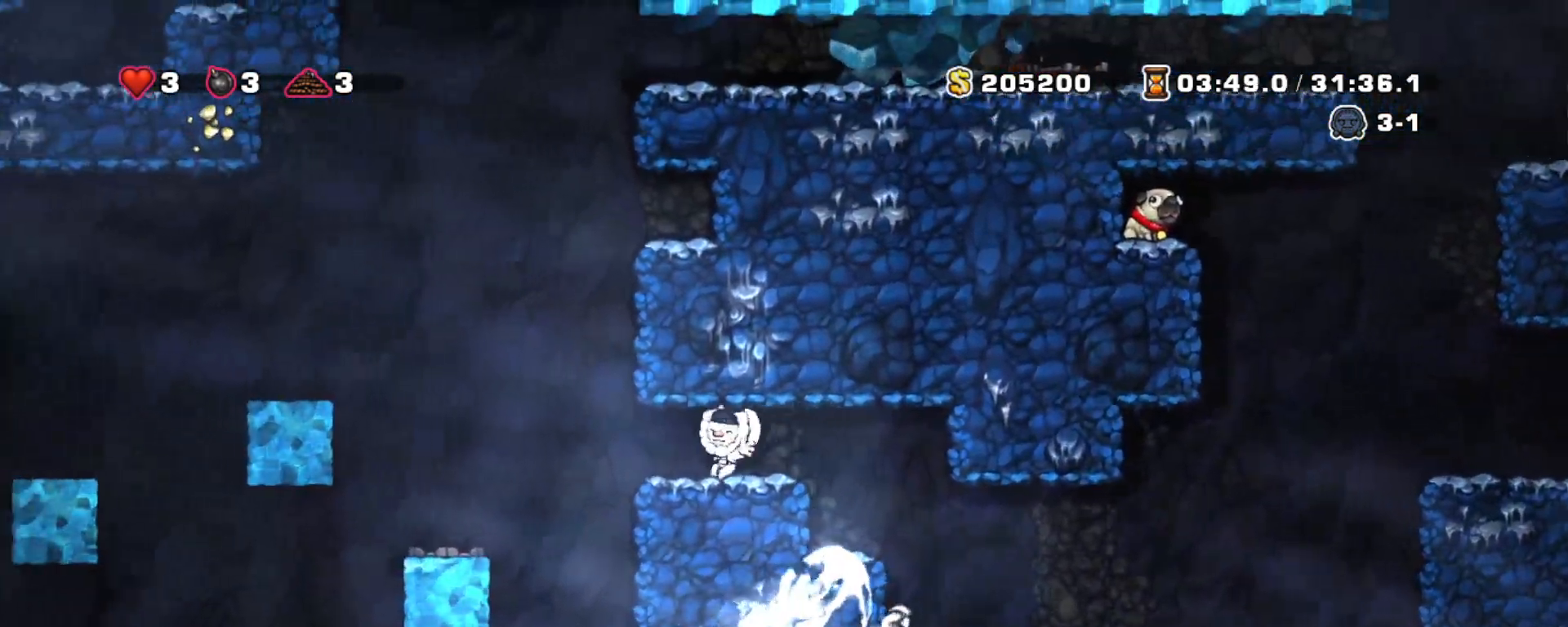
{"keys": ["left", "shift"], "events": [[183, "z", "down"], [283, "z", "up"], [333, "left", "up"], [467, "left", "down"]]}
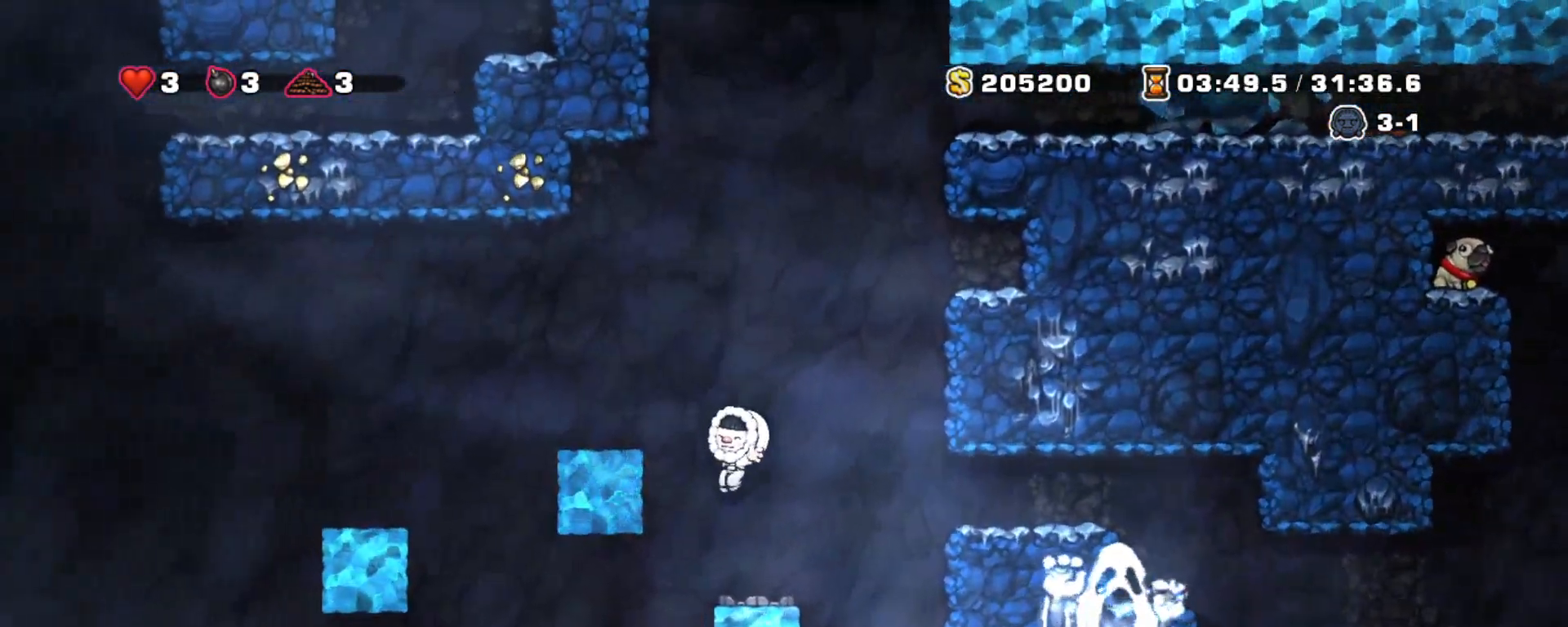
{"keys": ["left", "shift"], "events": []}
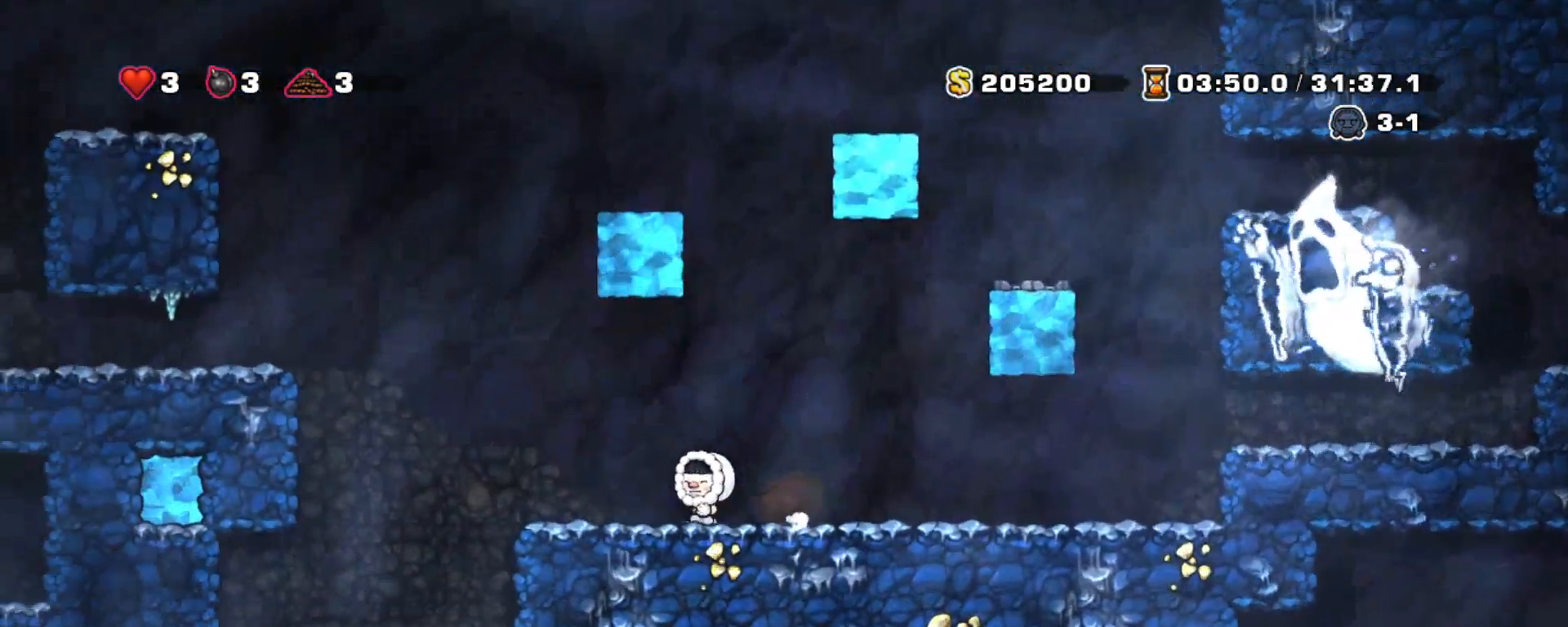
{"keys": ["shift"], "events": [[417, "left", "up"]]}
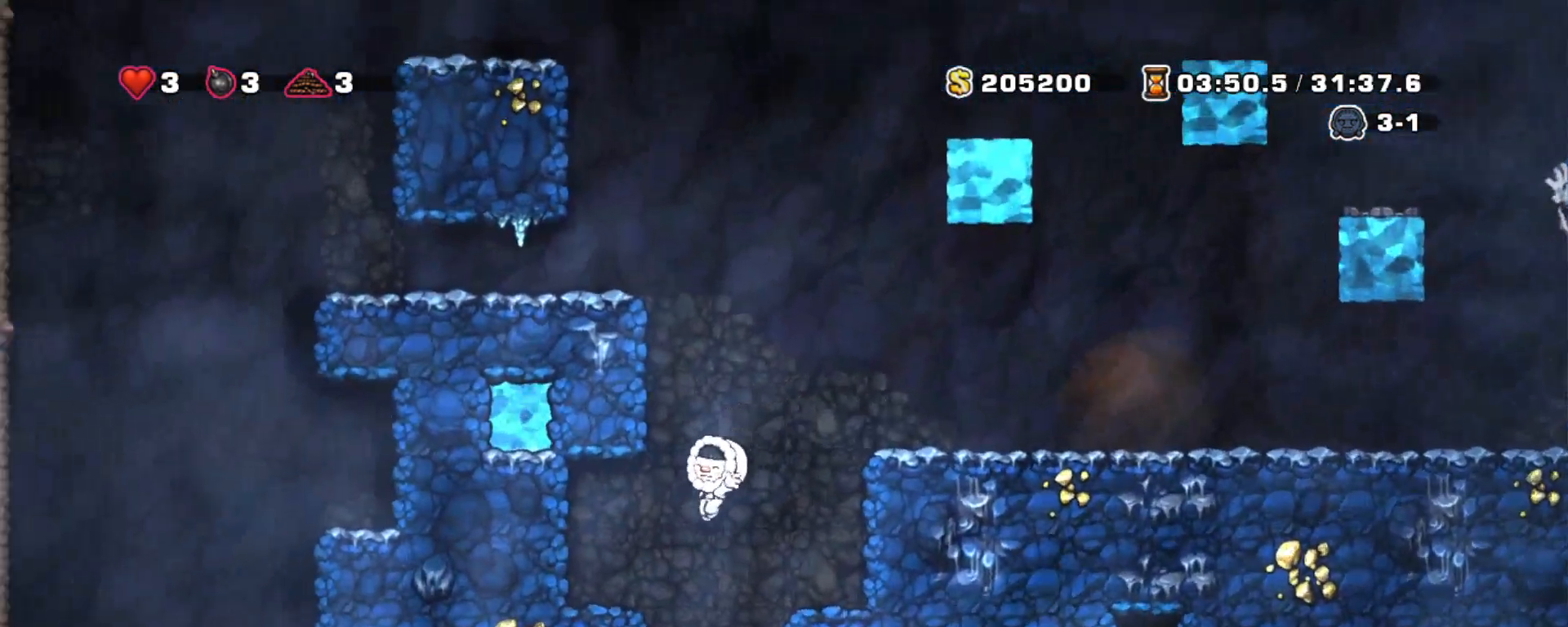
{"keys": ["right", "shift"], "events": [[150, "right", "down"], [283, "z", "down"], [417, "z", "up"]]}
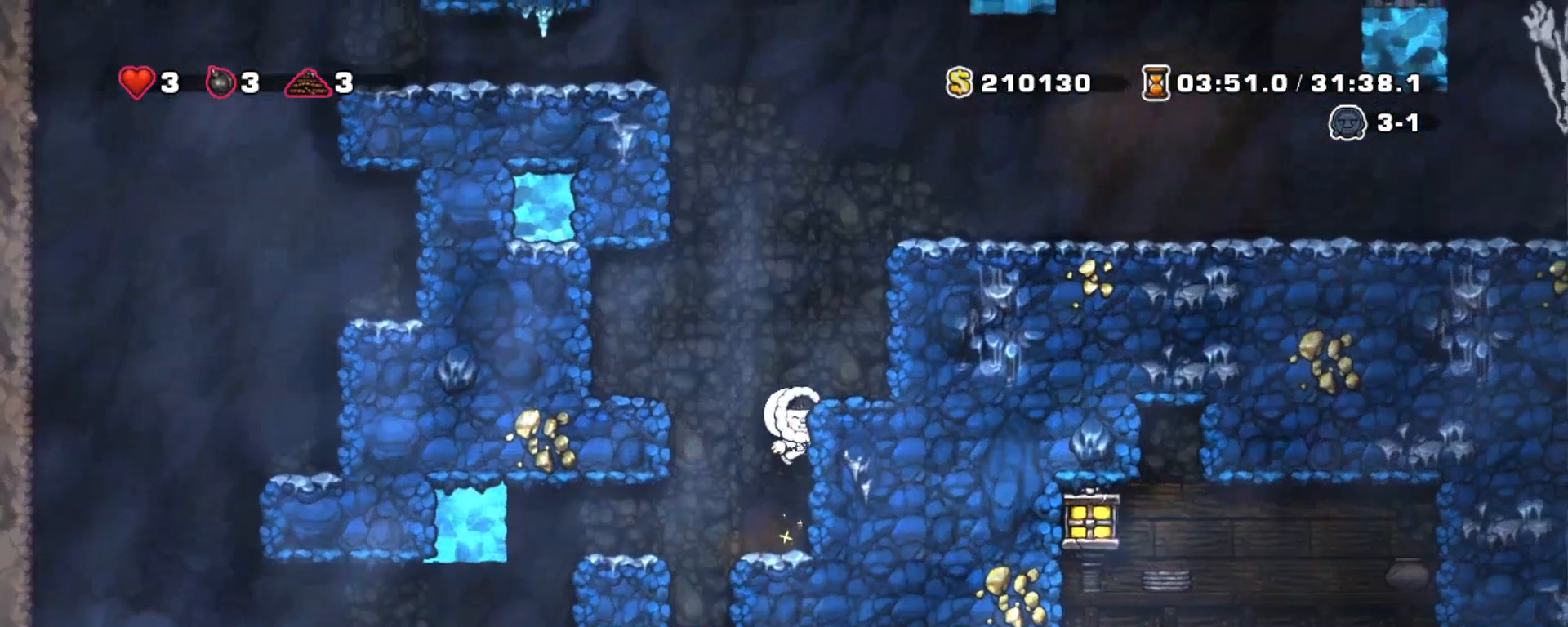
{"keys": ["shift"], "events": [[67, "z", "down"], [167, "z", "up"], [383, "right", "up"]]}
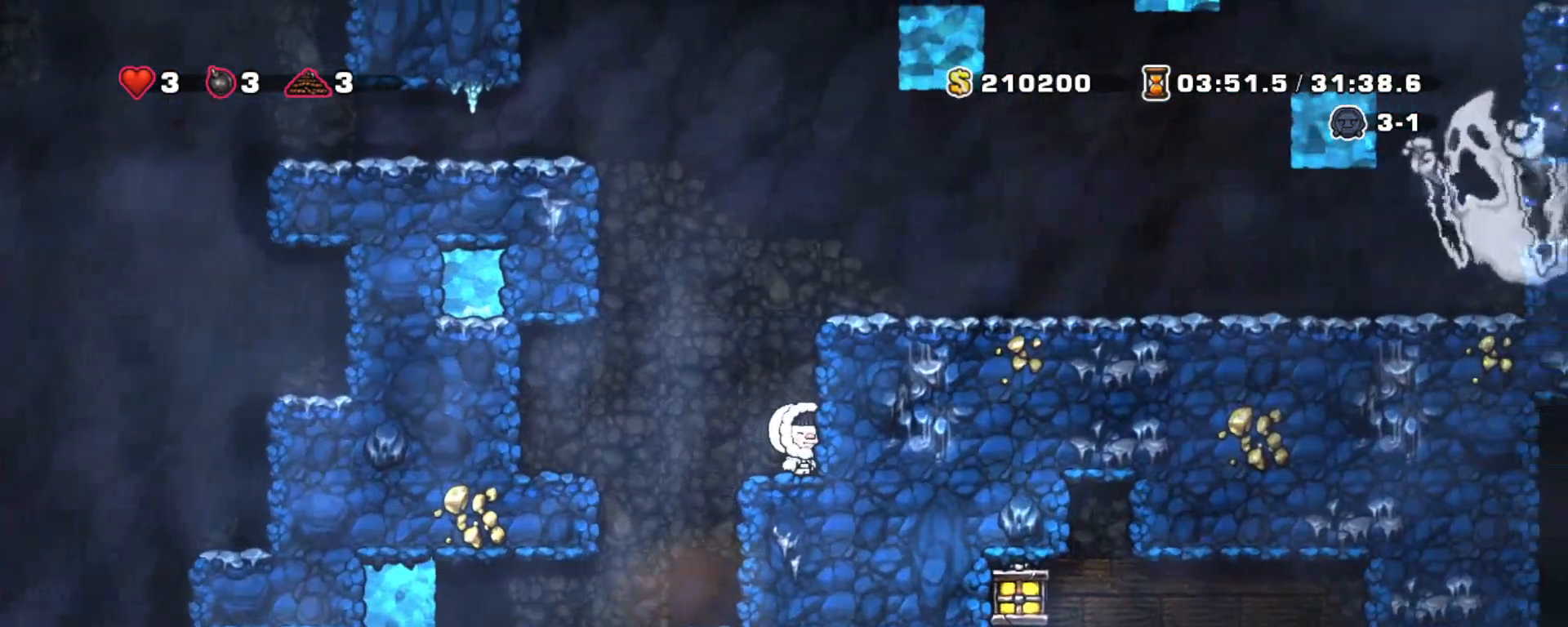
{"keys": ["shift"], "events": []}
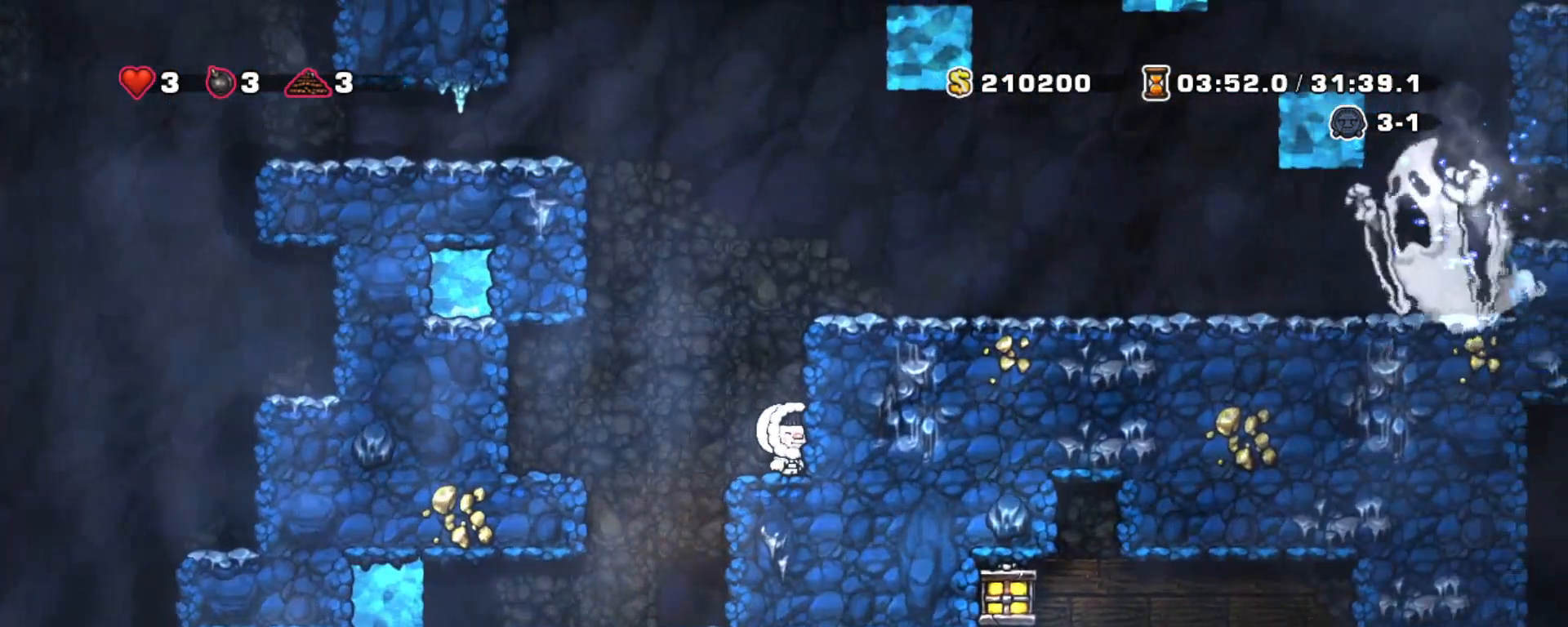
{"keys": ["shift"], "events": []}
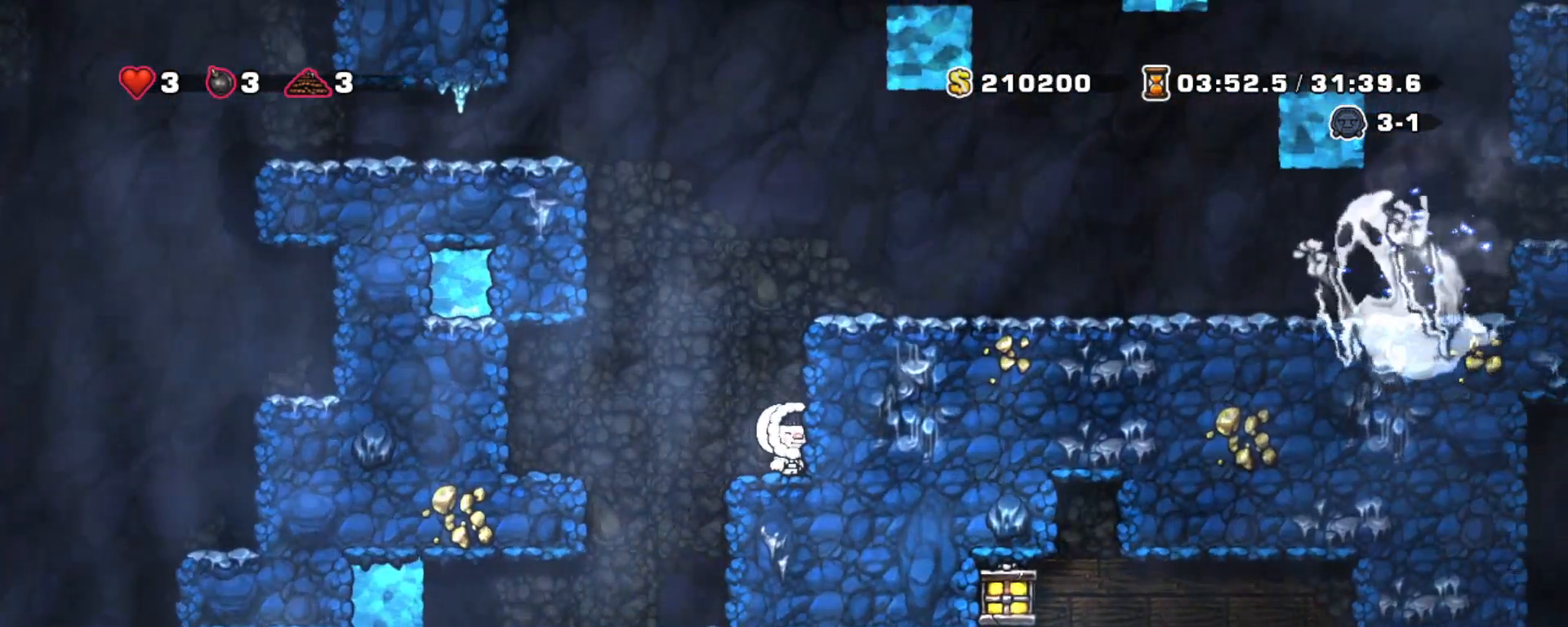
{"keys": ["shift"], "events": []}
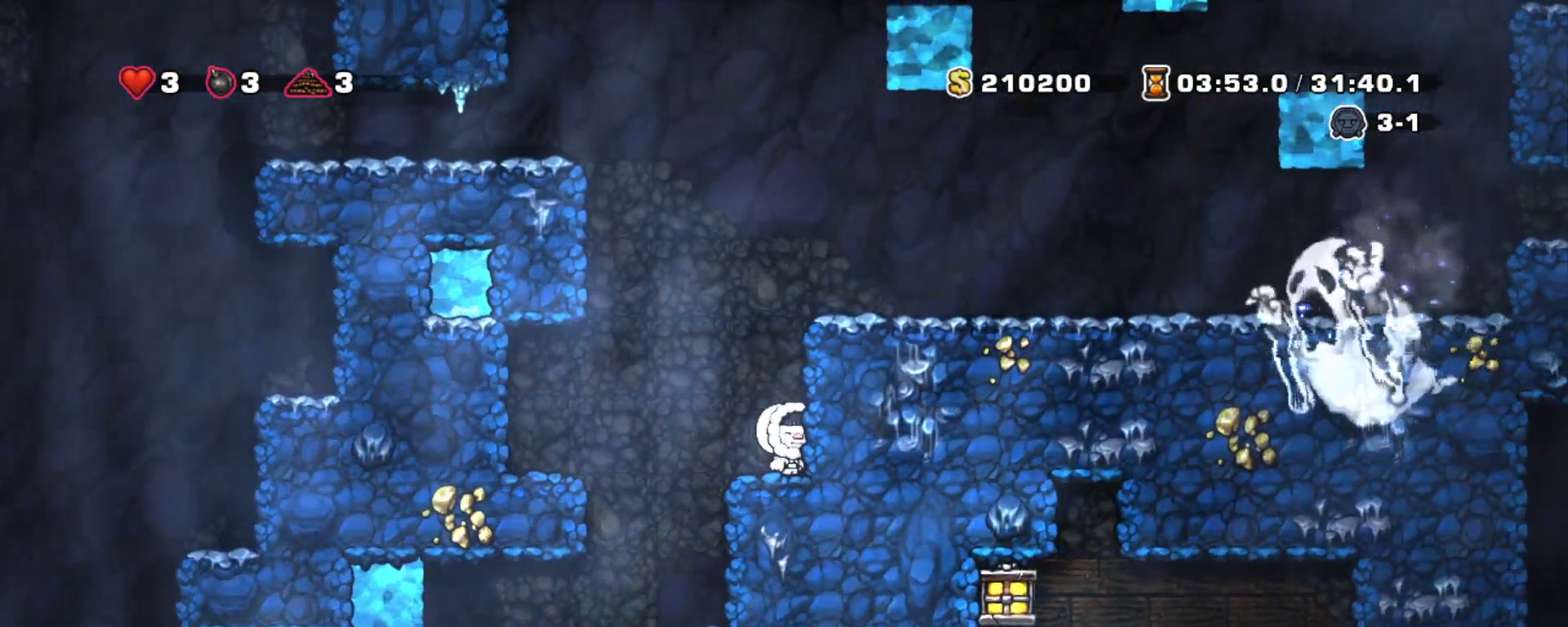
{"keys": ["shift"], "events": []}
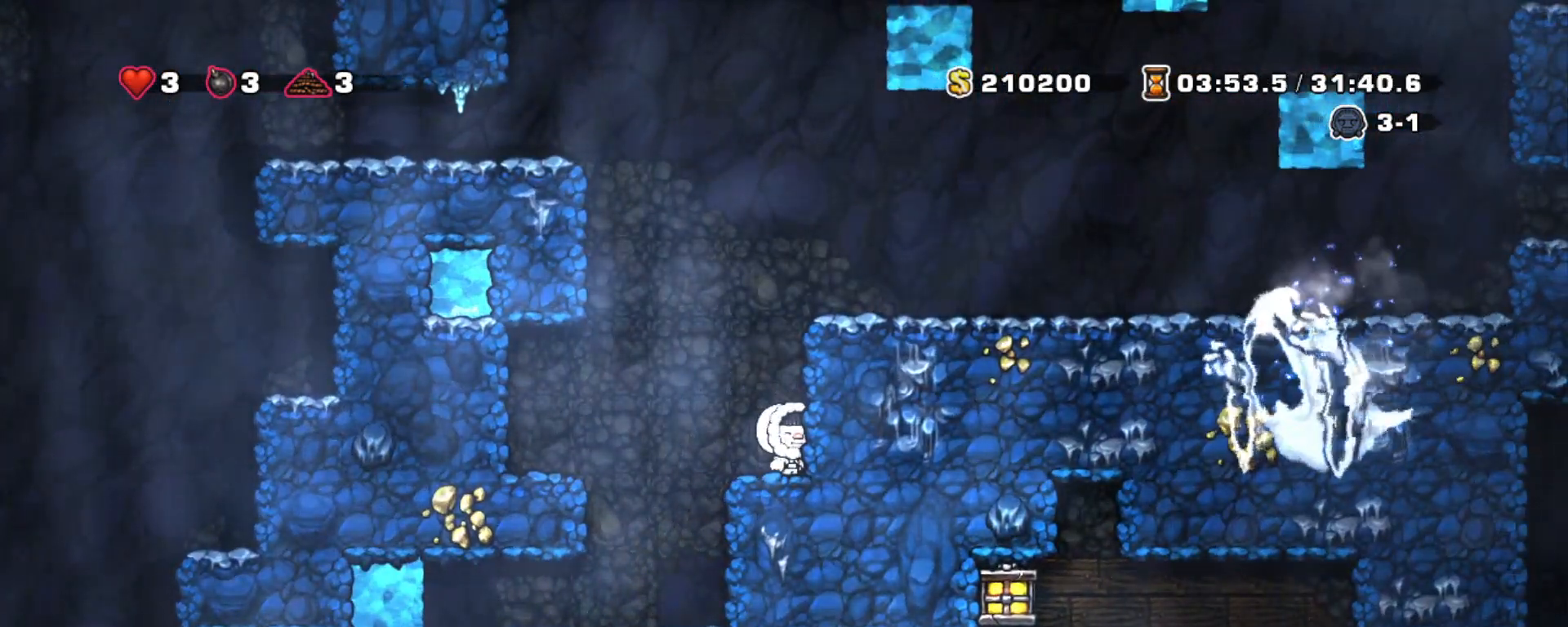
{"keys": ["right", "shift", "z"], "events": [[467, "right", "down"], [467, "z", "down"]]}
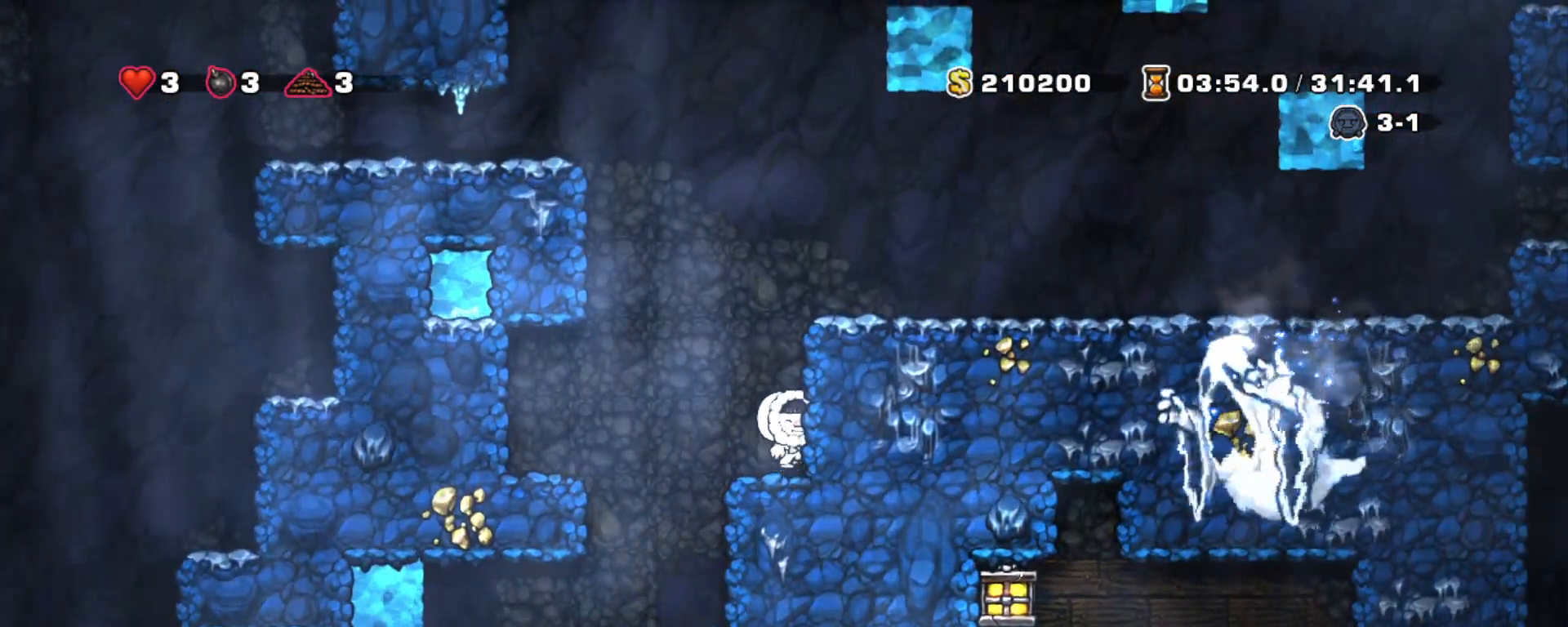
{"keys": ["right", "shift"], "events": [[117, "z", "up"], [300, "z", "down"], [450, "z", "up"]]}
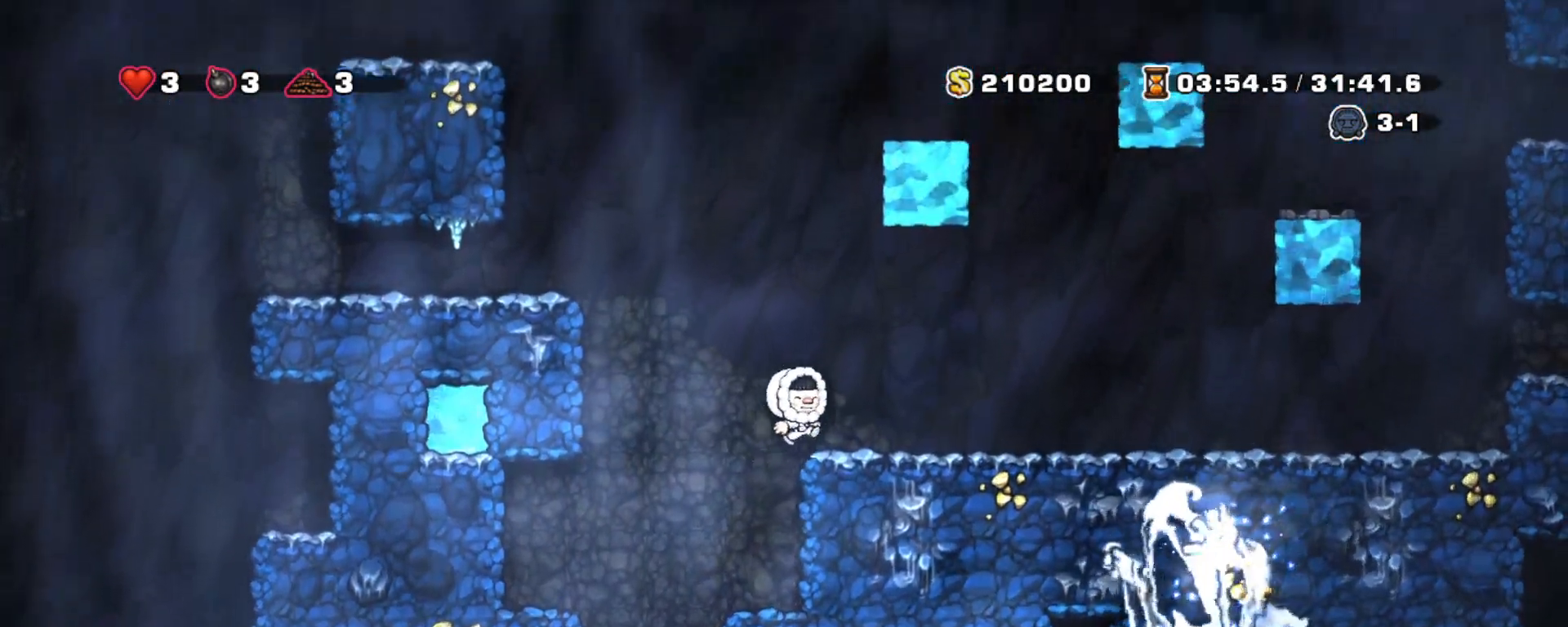
{"keys": ["right", "shift", "x"], "events": [[217, "z", "down"], [450, "x", "down"], [450, "z", "up"]]}
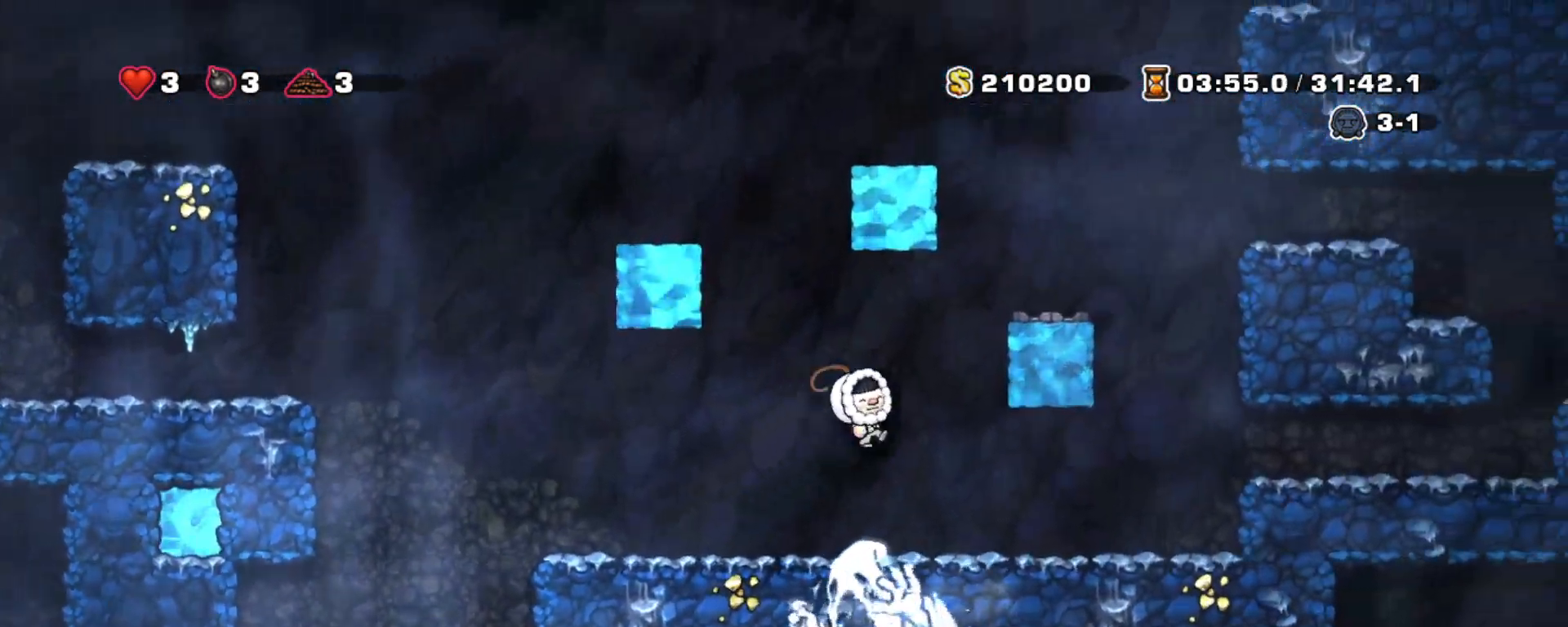
{"keys": ["right", "shift"], "events": [[100, "x", "up"], [333, "z", "down"], [417, "z", "up"]]}
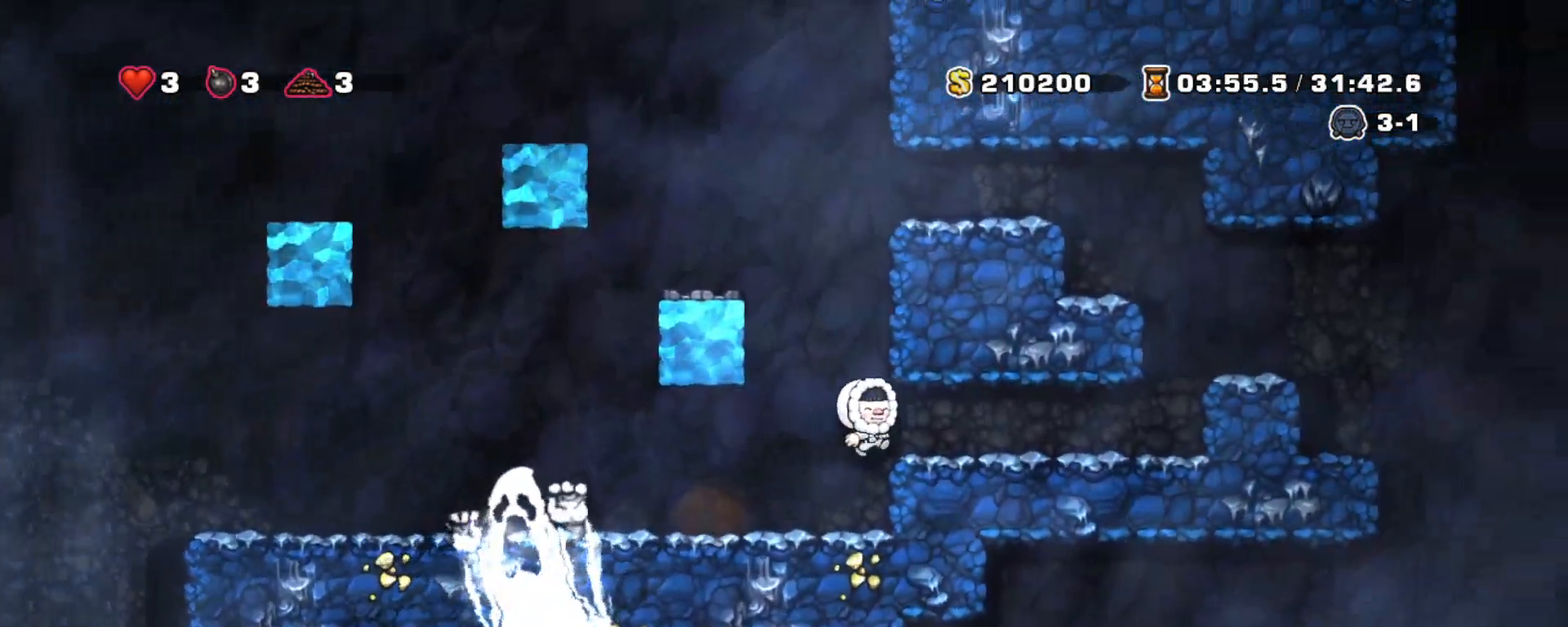
{"keys": ["right", "shift", "z"], "events": [[400, "z", "down"]]}
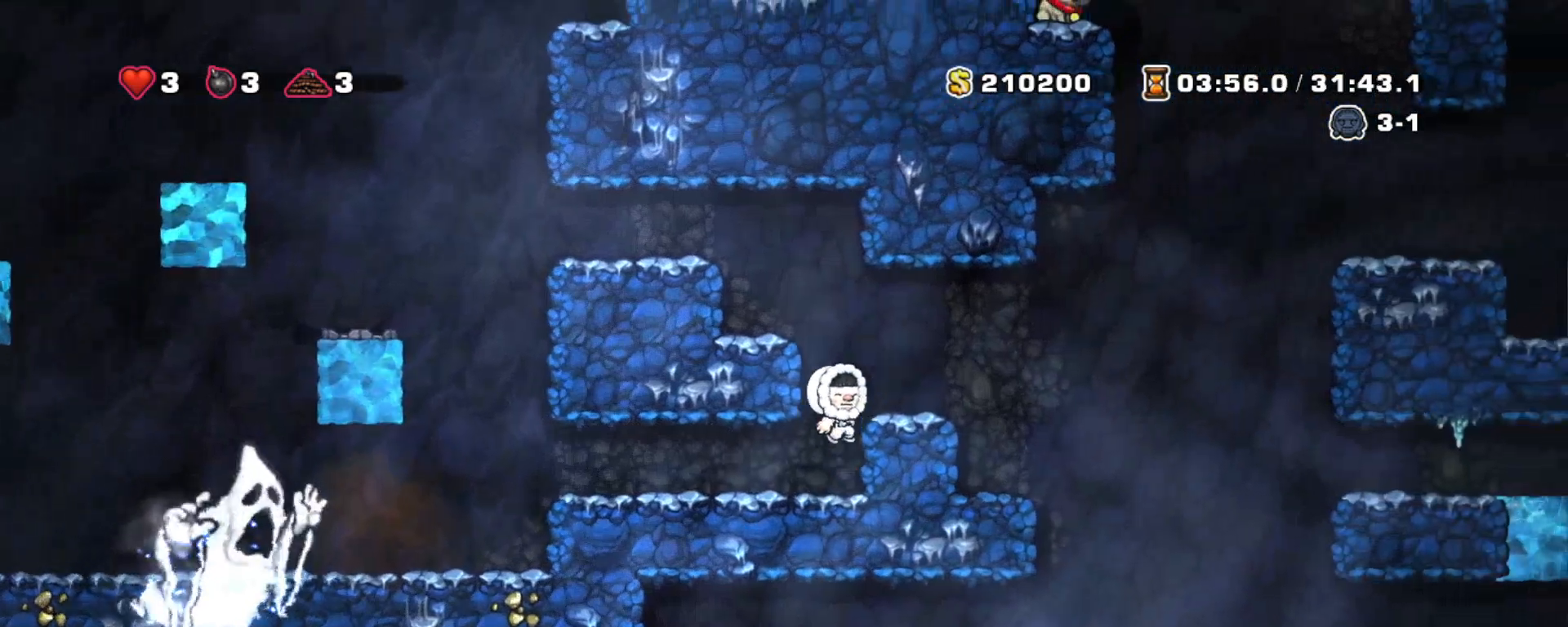
{"keys": ["shift"], "events": [[33, "z", "up"], [367, "left", "down"], [367, "right", "up"], [467, "left", "up"]]}
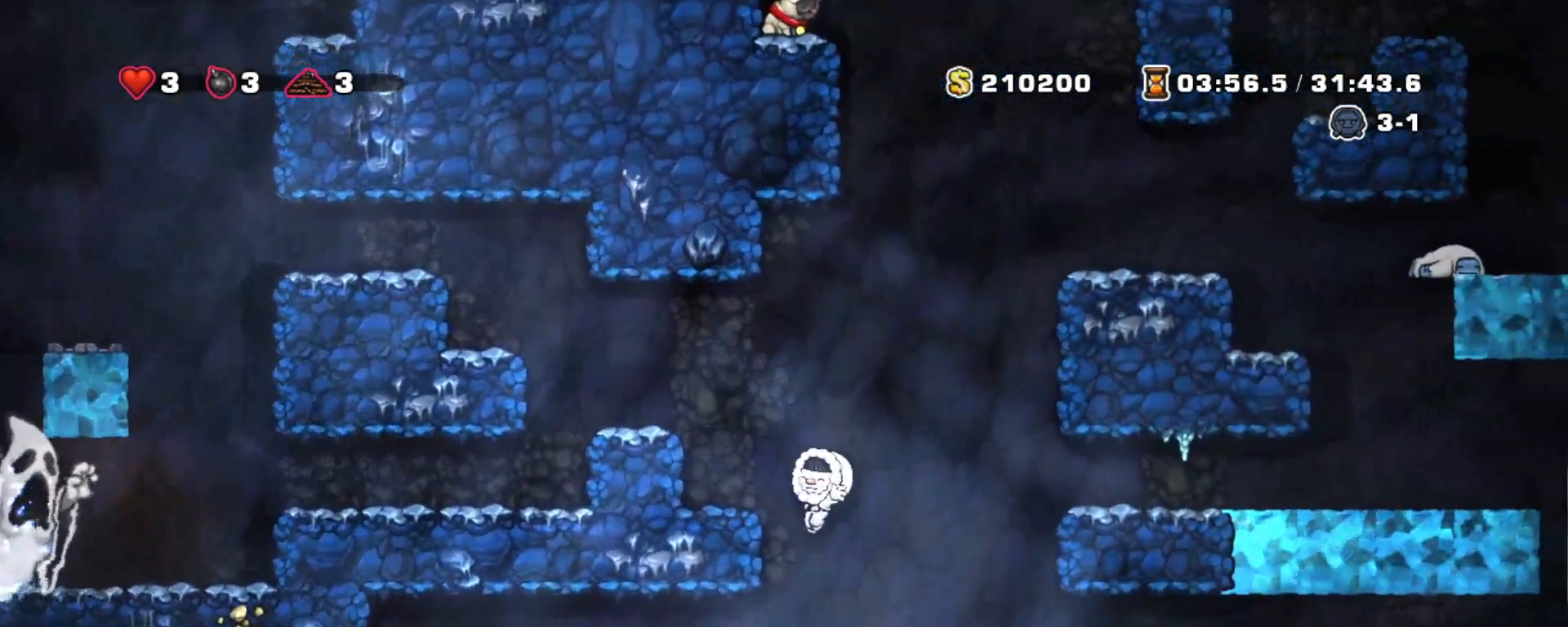
{"keys": ["shift"], "events": []}
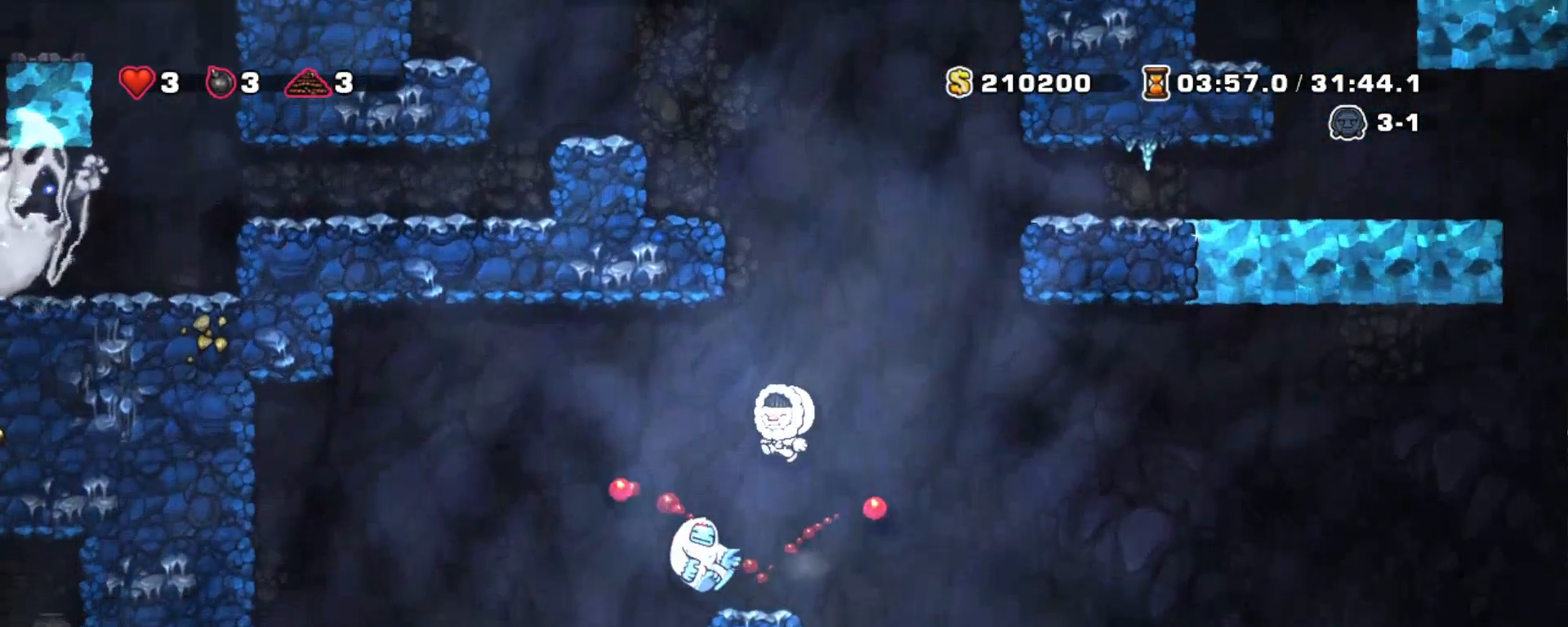
{"keys": ["shift"], "events": [[217, "left", "down"], [250, "x", "down"], [300, "left", "up"], [400, "x", "up"]]}
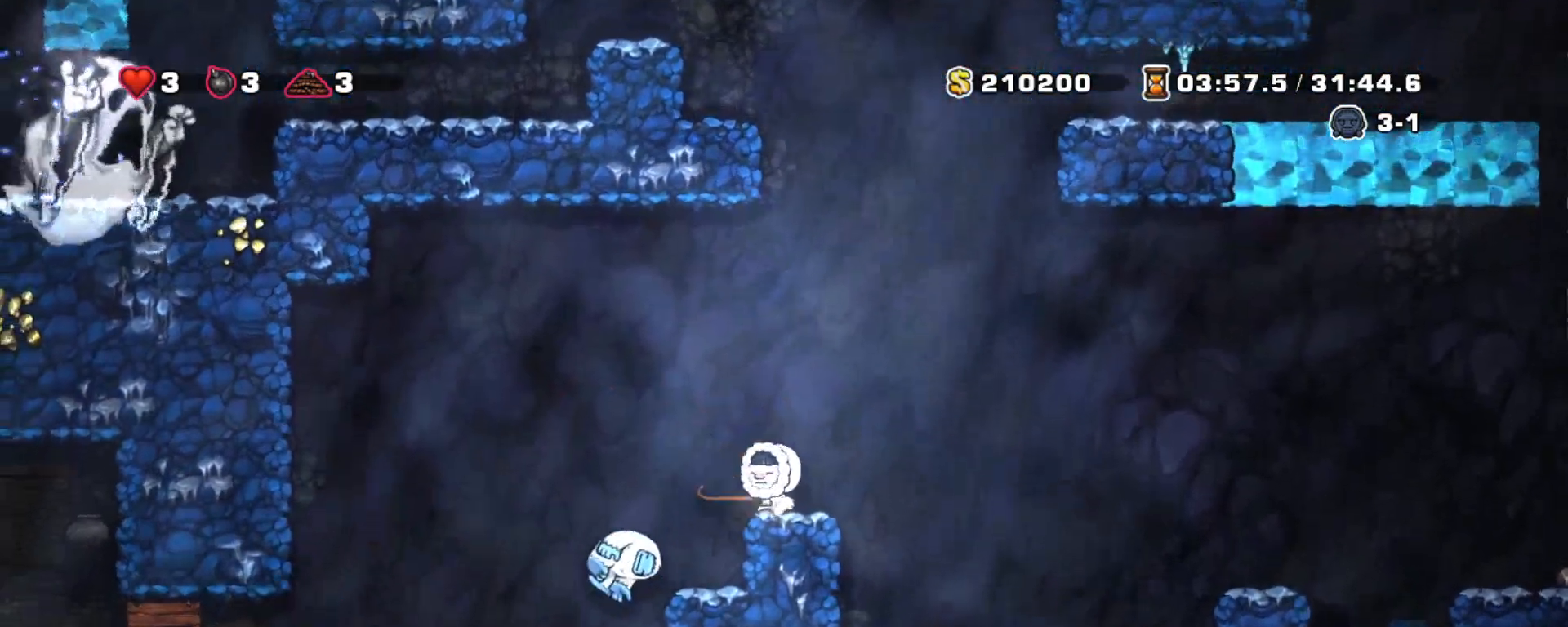
{"keys": ["shift"], "events": [[167, "right", "down"], [450, "left", "down"], [500, "left", "up"], [500, "right", "up"]]}